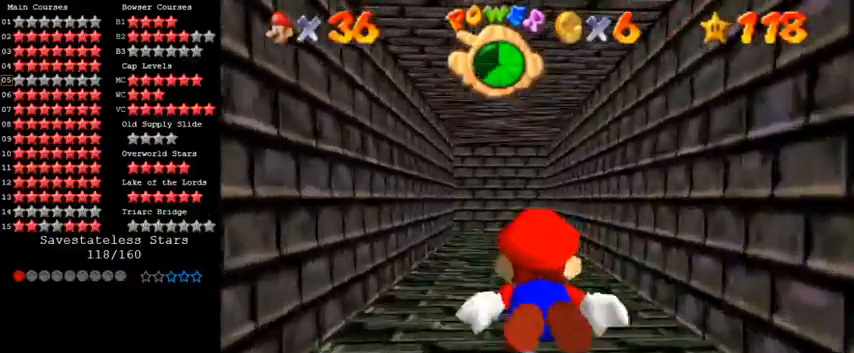
Gameplay with keyboard; each line is a JSON object with the keys held at the frame after it. "events" lists presses ("down") and releases ("up") of "a", "c", "ctrl", "d", "down", "left", "return", "right", "s", "shift", "up", "w", "x" and "y" between this image and that frame as [ms after this image, input, new state], when the widget could be followed in between. No other keys are recorded. Mouse input is not recorded.
{"keys": ["shift"], "events": [[233, "shift", "down"]]}
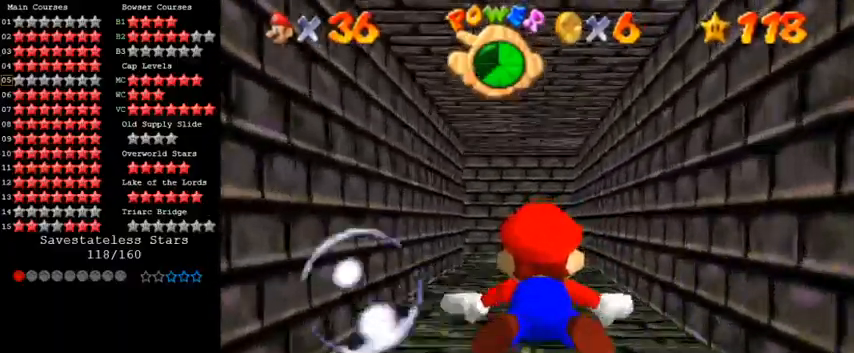
{"keys": ["shift"], "events": [[67, "shift", "up"], [133, "right", "down"], [300, "right", "up"], [367, "shift", "down"]]}
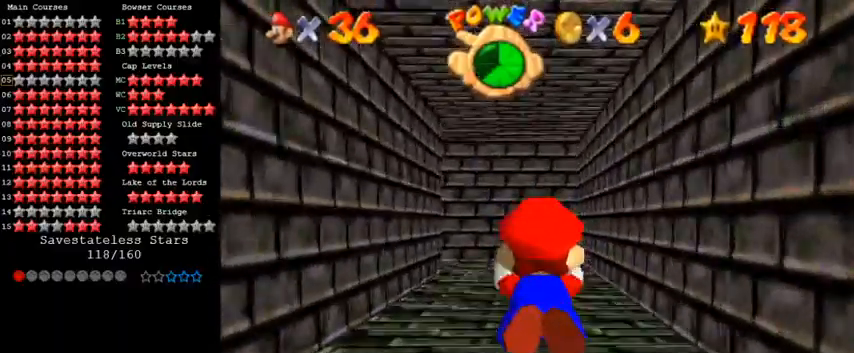
{"keys": ["left"], "events": [[267, "shift", "up"], [333, "left", "down"]]}
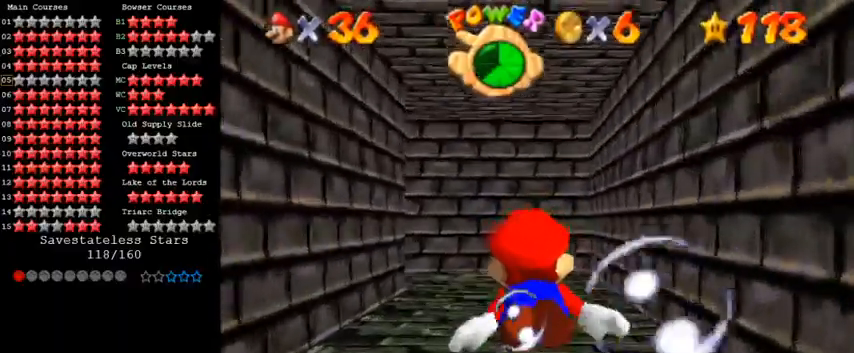
{"keys": ["left"], "events": [[33, "shift", "down"], [167, "left", "up"], [267, "left", "down"], [367, "shift", "up"]]}
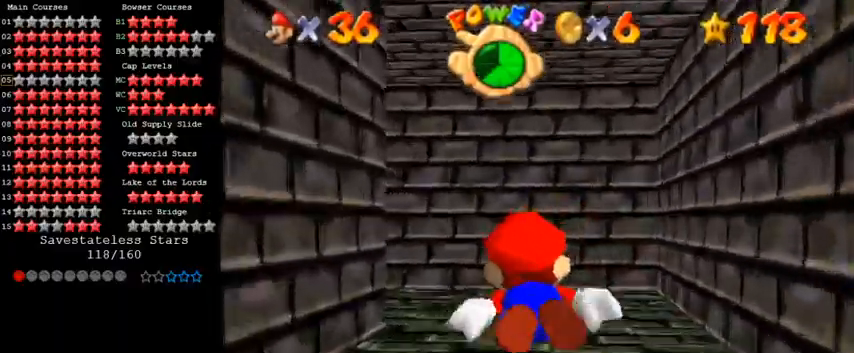
{"keys": ["left", "shift"], "events": [[133, "shift", "down"]]}
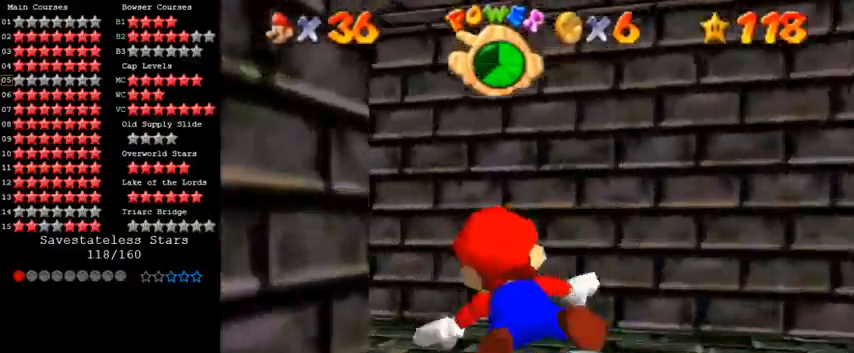
{"keys": ["left", "shift"], "events": [[67, "shift", "up"], [133, "down", "down"], [267, "down", "up"], [367, "shift", "down"]]}
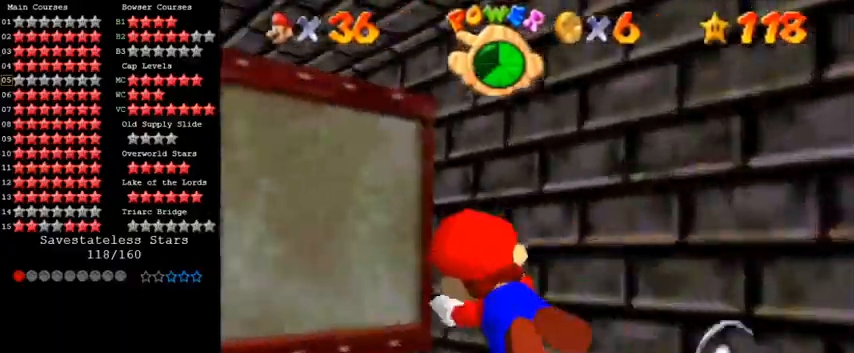
{"keys": ["down", "left", "shift"], "events": [[133, "left", "up"], [200, "shift", "up"], [233, "left", "down"], [267, "down", "down"], [500, "shift", "down"]]}
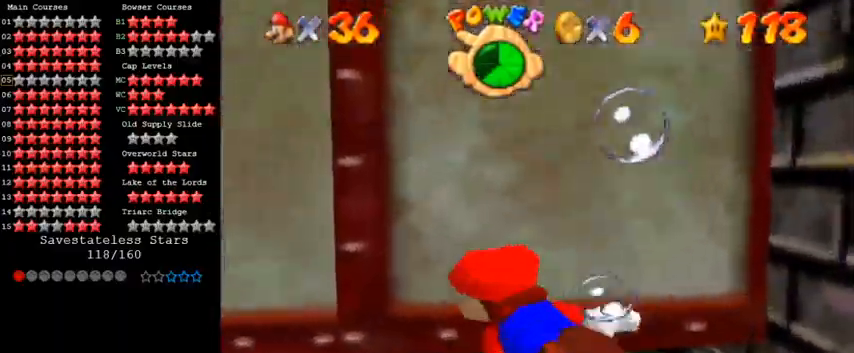
{"keys": ["left"], "events": [[267, "shift", "up"], [467, "down", "up"]]}
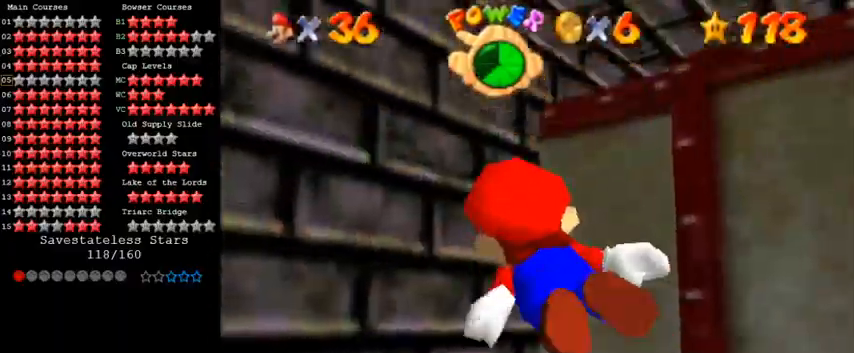
{"keys": ["left"], "events": []}
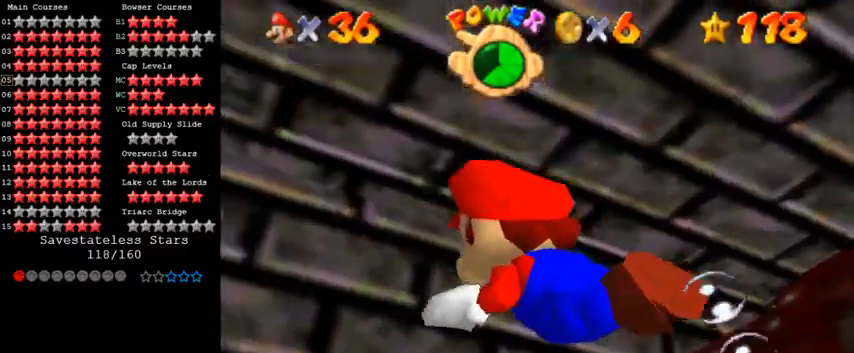
{"keys": ["left", "up"], "events": [[133, "up", "down"], [167, "shift", "down"], [433, "shift", "up"]]}
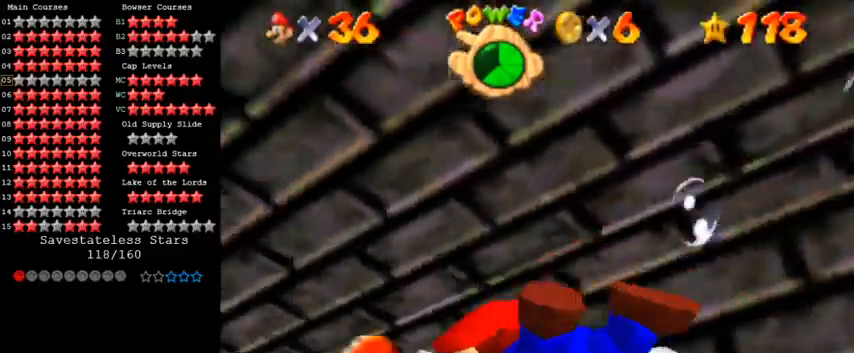
{"keys": ["down", "right", "shift"], "events": [[267, "up", "up"], [367, "left", "up"], [367, "right", "down"], [467, "down", "down"], [467, "shift", "down"]]}
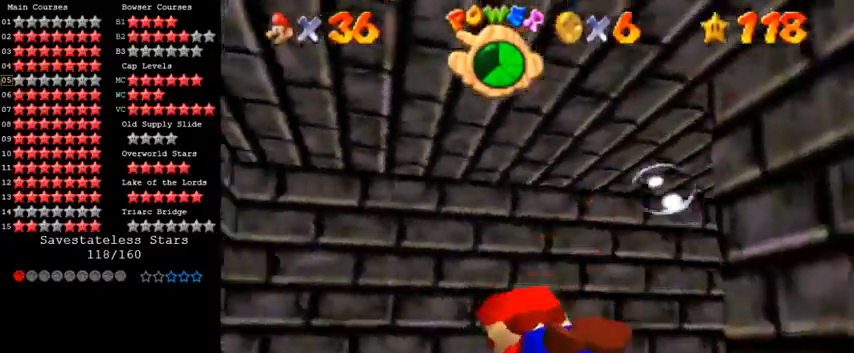
{"keys": ["right"], "events": [[267, "shift", "up"], [367, "down", "up"]]}
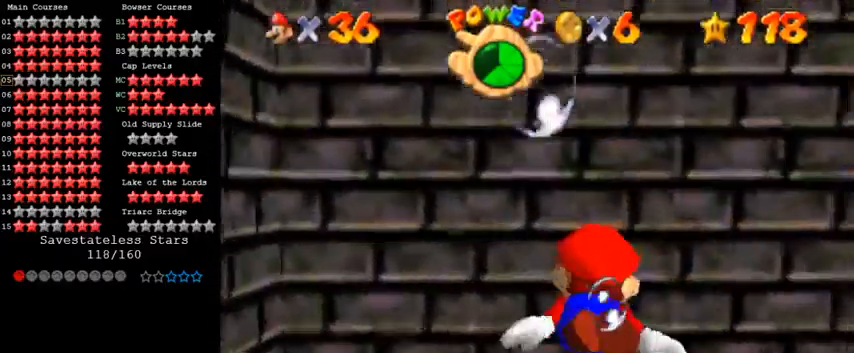
{"keys": ["right"], "events": [[67, "shift", "down"], [467, "shift", "up"]]}
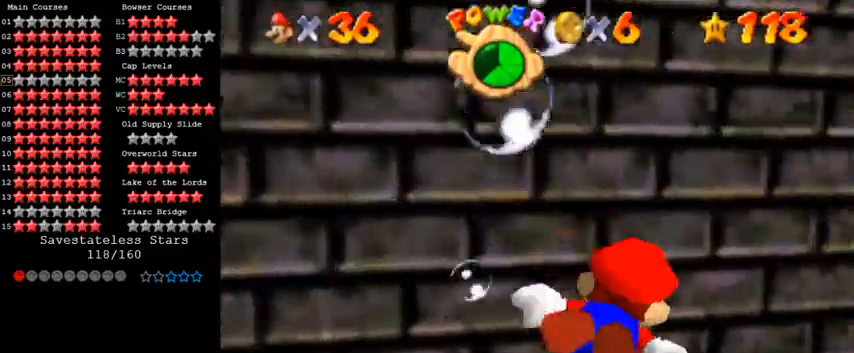
{"keys": ["down", "right", "shift"], "events": [[200, "shift", "down"], [300, "down", "down"]]}
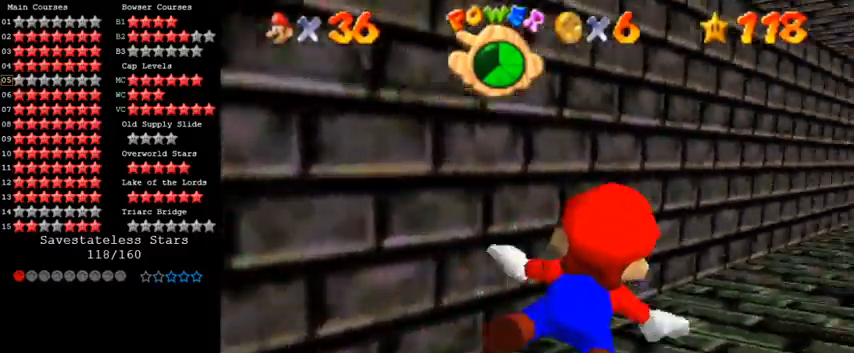
{"keys": ["shift"], "events": [[33, "shift", "up"], [200, "down", "up"], [200, "right", "up"], [400, "shift", "down"]]}
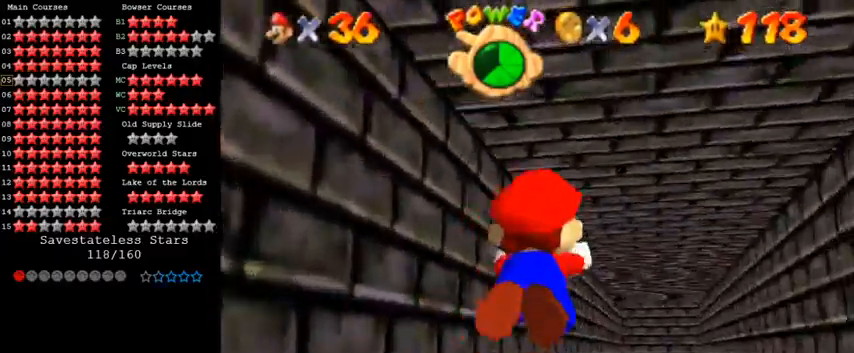
{"keys": [], "events": [[67, "right", "down"], [100, "up", "down"], [200, "shift", "up"], [233, "right", "up"], [300, "up", "up"]]}
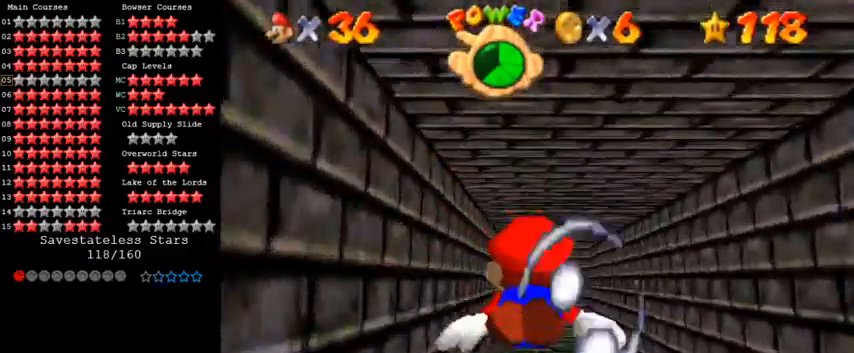
{"keys": [], "events": [[33, "shift", "down"], [400, "shift", "up"]]}
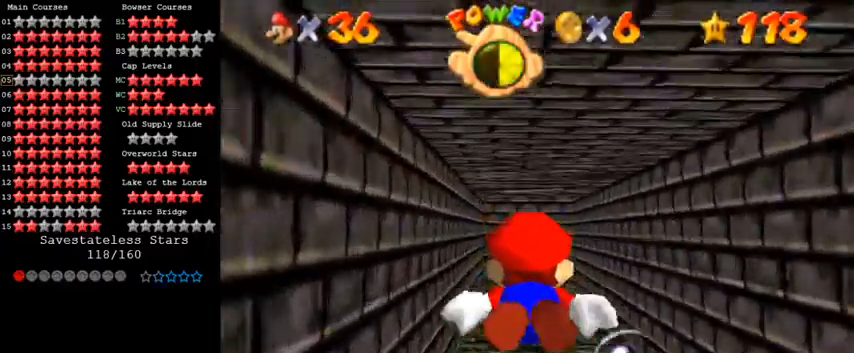
{"keys": [], "events": [[200, "shift", "down"], [500, "shift", "up"]]}
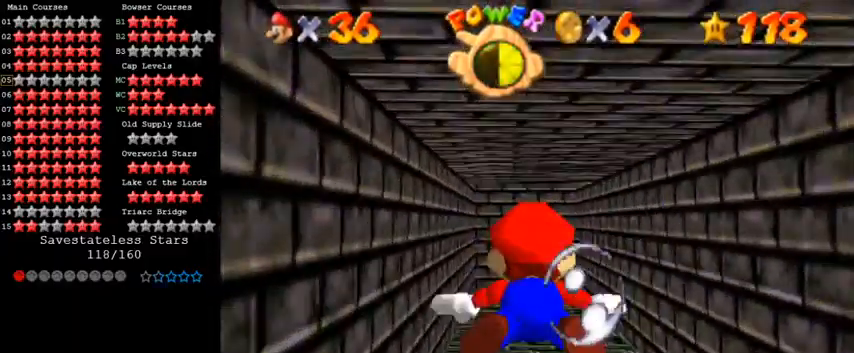
{"keys": ["shift"], "events": [[367, "shift", "down"]]}
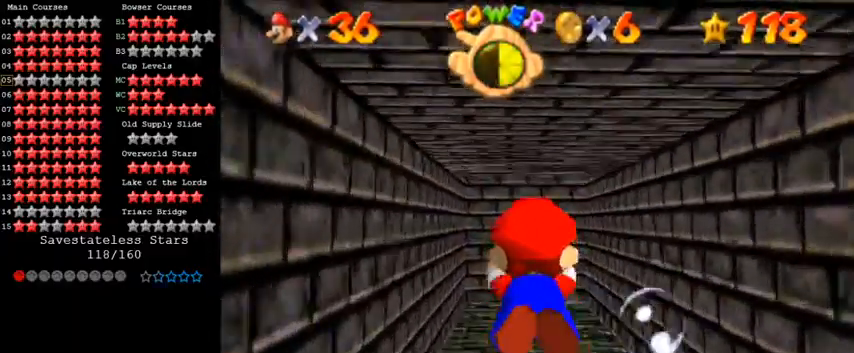
{"keys": [], "events": [[200, "shift", "up"]]}
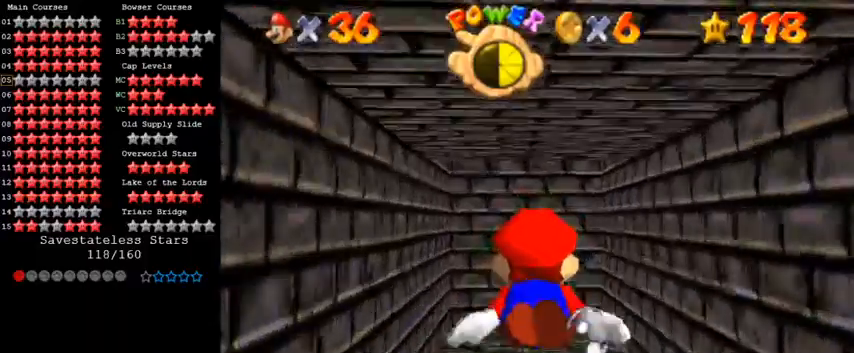
{"keys": ["down", "left"], "events": [[33, "shift", "down"], [333, "shift", "up"], [433, "down", "down"], [433, "left", "down"]]}
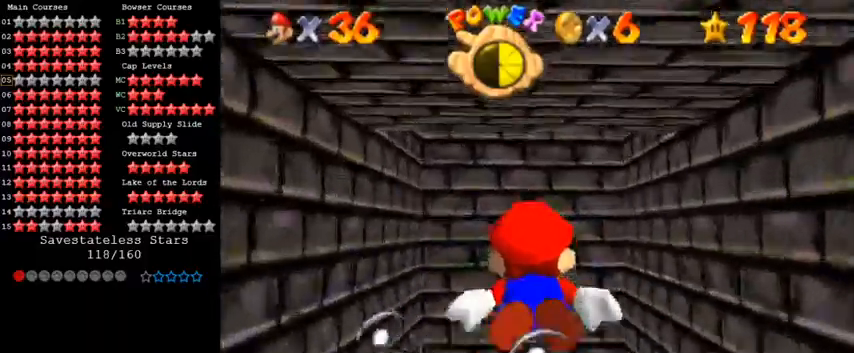
{"keys": ["down", "shift"], "events": [[167, "left", "up"], [233, "down", "up"], [233, "shift", "down"], [300, "down", "down"]]}
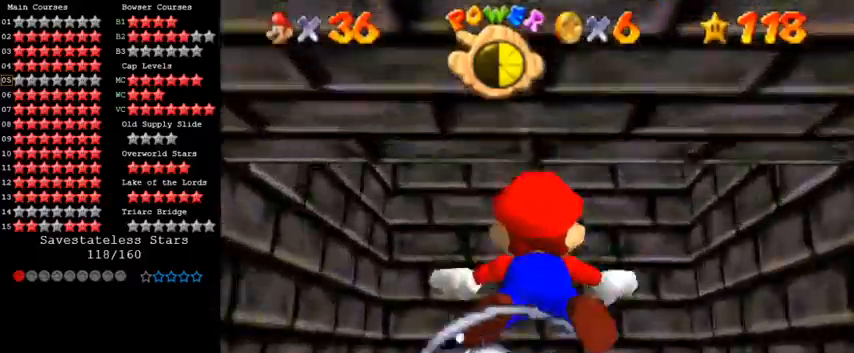
{"keys": ["down", "shift"], "events": [[67, "shift", "up"], [333, "shift", "down"]]}
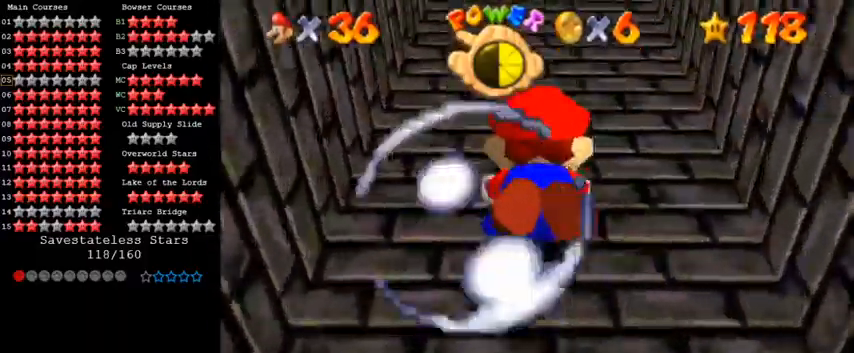
{"keys": ["down"], "events": [[233, "shift", "up"]]}
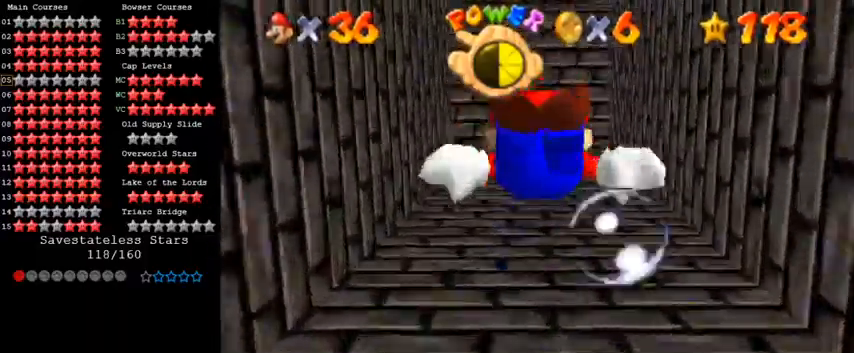
{"keys": ["down"], "events": [[33, "shift", "down"], [433, "shift", "up"]]}
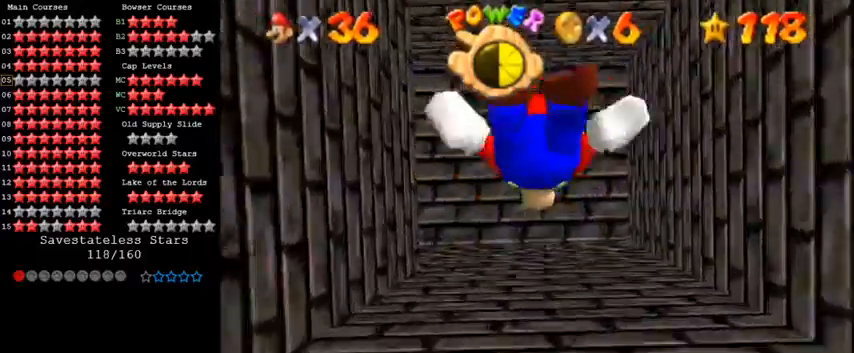
{"keys": ["left"], "events": [[200, "shift", "down"], [333, "left", "down"], [400, "down", "up"], [467, "shift", "up"]]}
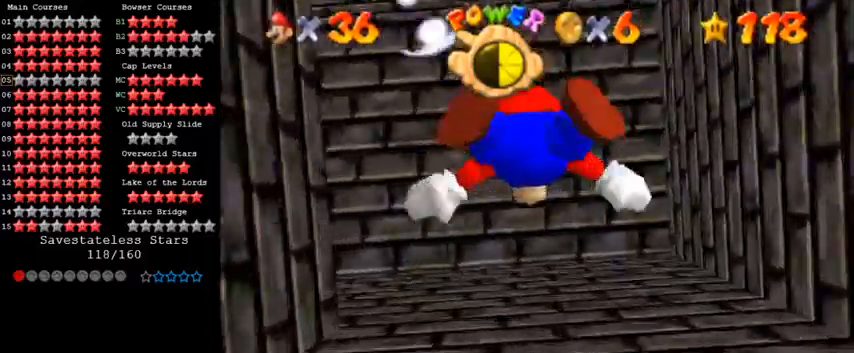
{"keys": ["left", "shift"], "events": [[333, "shift", "down"]]}
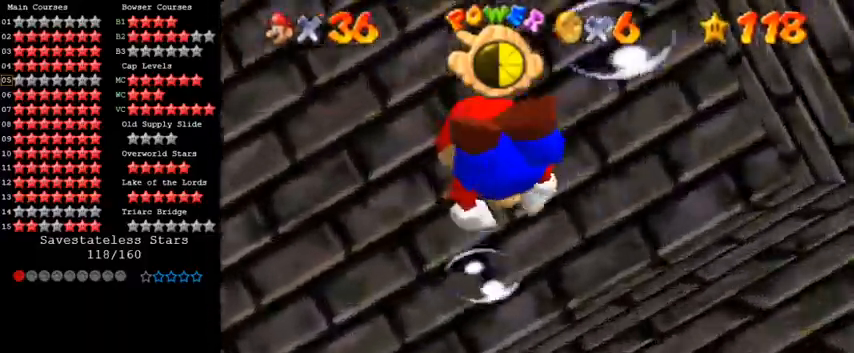
{"keys": ["left", "shift"], "events": [[133, "shift", "up"], [500, "shift", "down"]]}
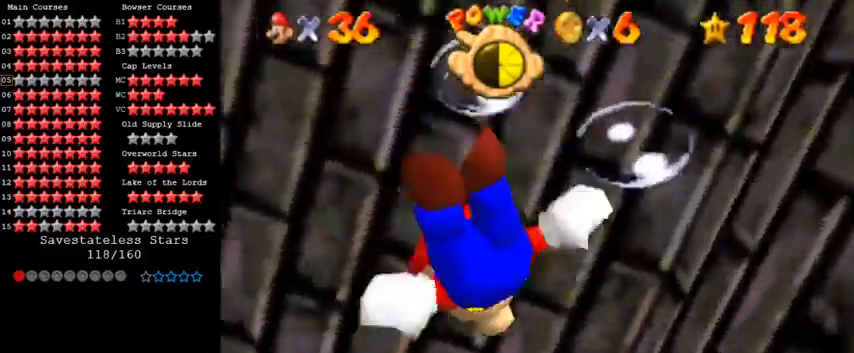
{"keys": [], "events": [[33, "left", "up"], [400, "shift", "up"]]}
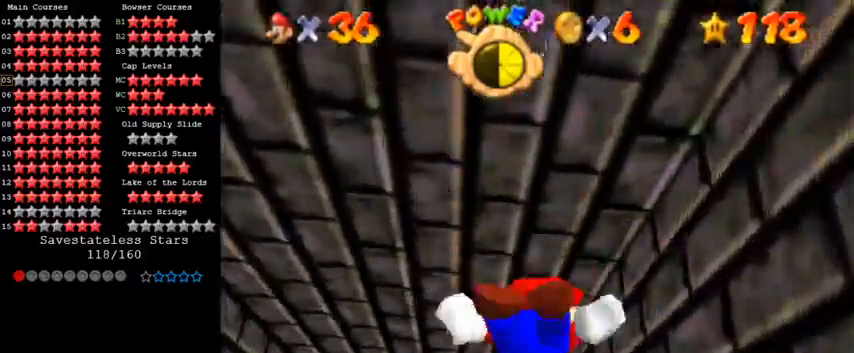
{"keys": ["left", "shift"], "events": [[267, "shift", "down"], [433, "left", "down"]]}
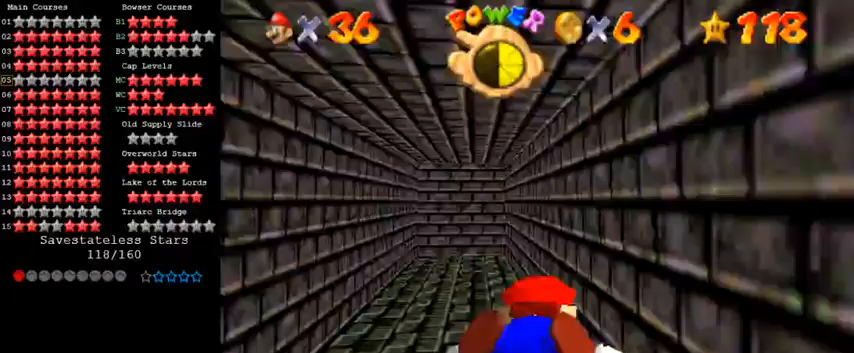
{"keys": ["shift"], "events": [[133, "shift", "up"], [300, "left", "up"], [400, "shift", "down"]]}